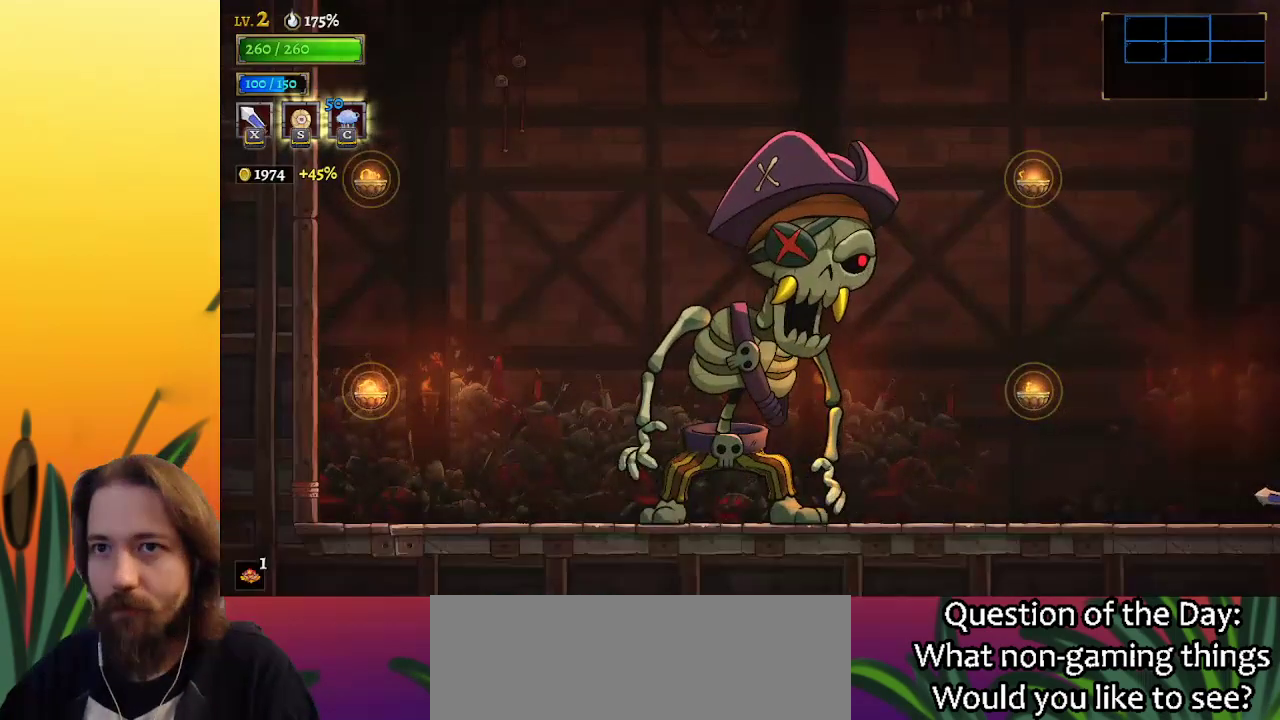
Gameplay with keyboard; each line is a JSON object with the keys held at the frame after it. "events" lists presses ("down") and releases ("up") of "a", "c", "d", "down", "left", "right", "s", "up", "x" and "z" between this image and that frame as [ms after this image, input, new state], when the widget could be followed in between. No other keys are recorded. Mouse input is not recorded.
{"keys": ["left"], "events": [[83, "left", "down"]]}
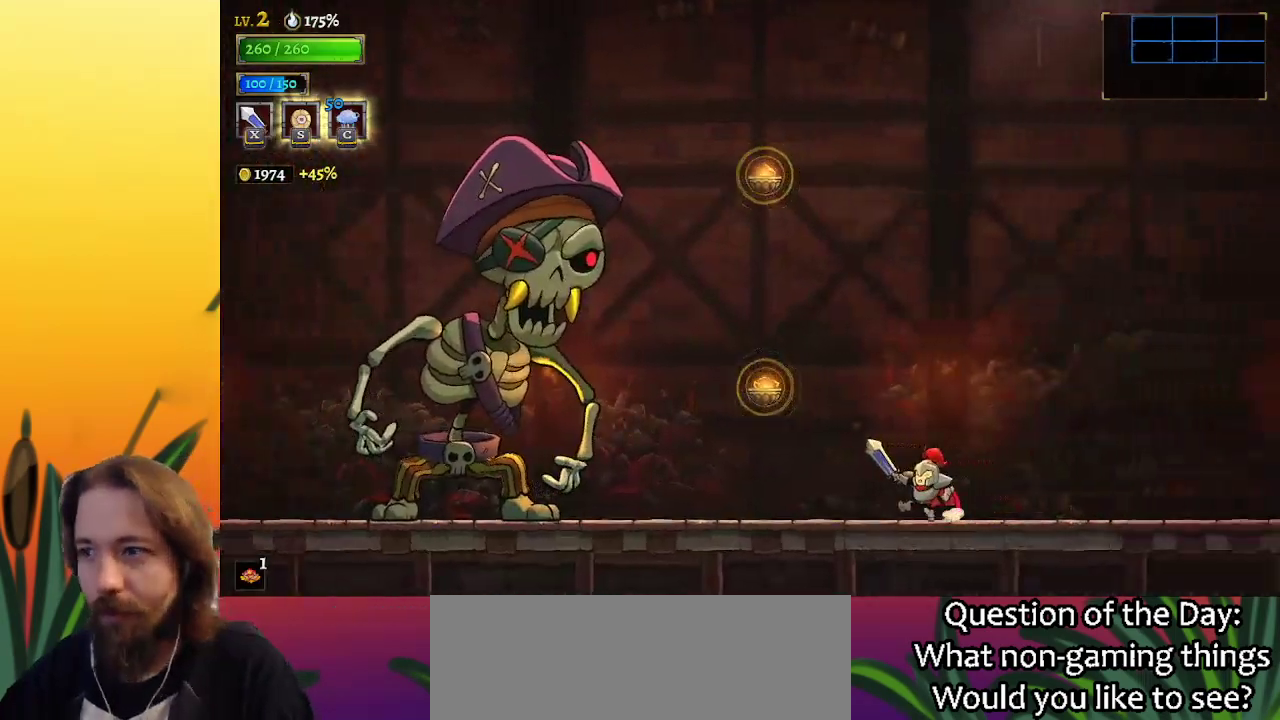
{"keys": ["a", "left", "x"], "events": [[250, "a", "down"], [333, "x", "down"]]}
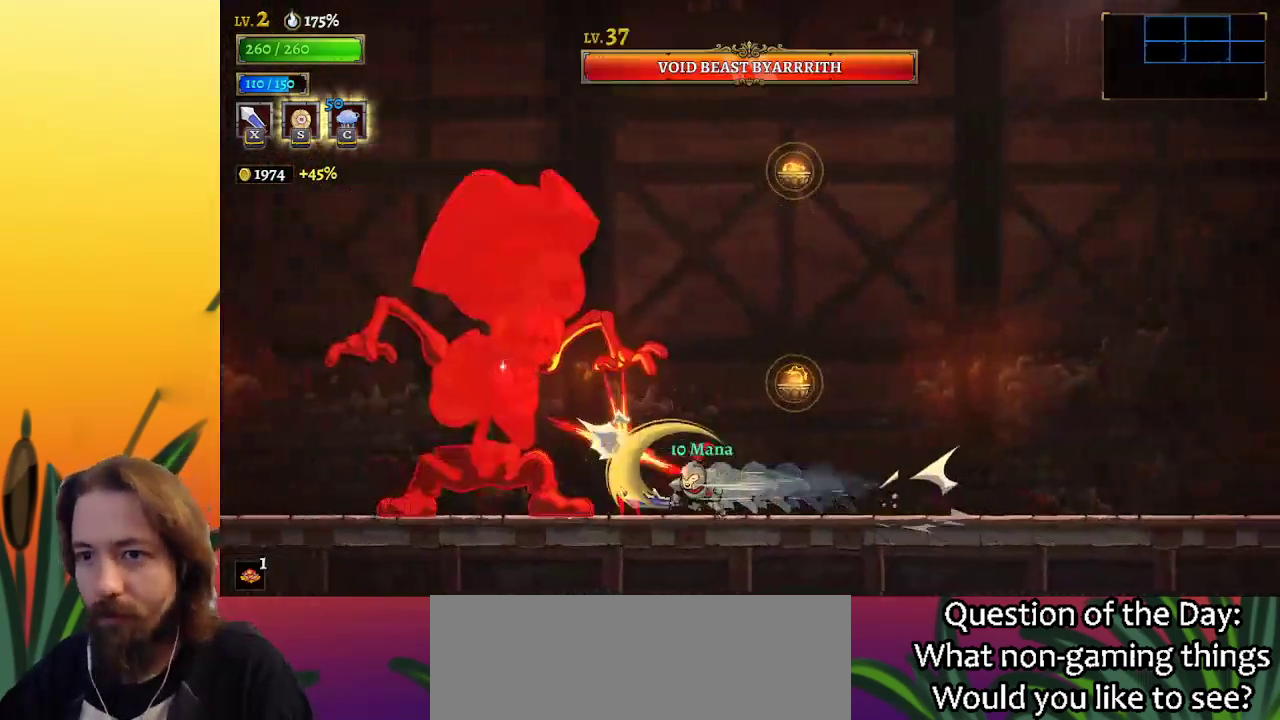
{"keys": [], "events": [[33, "a", "up"], [67, "x", "up"], [117, "left", "up"], [317, "x", "down"], [400, "c", "down"], [400, "x", "up"], [500, "c", "up"]]}
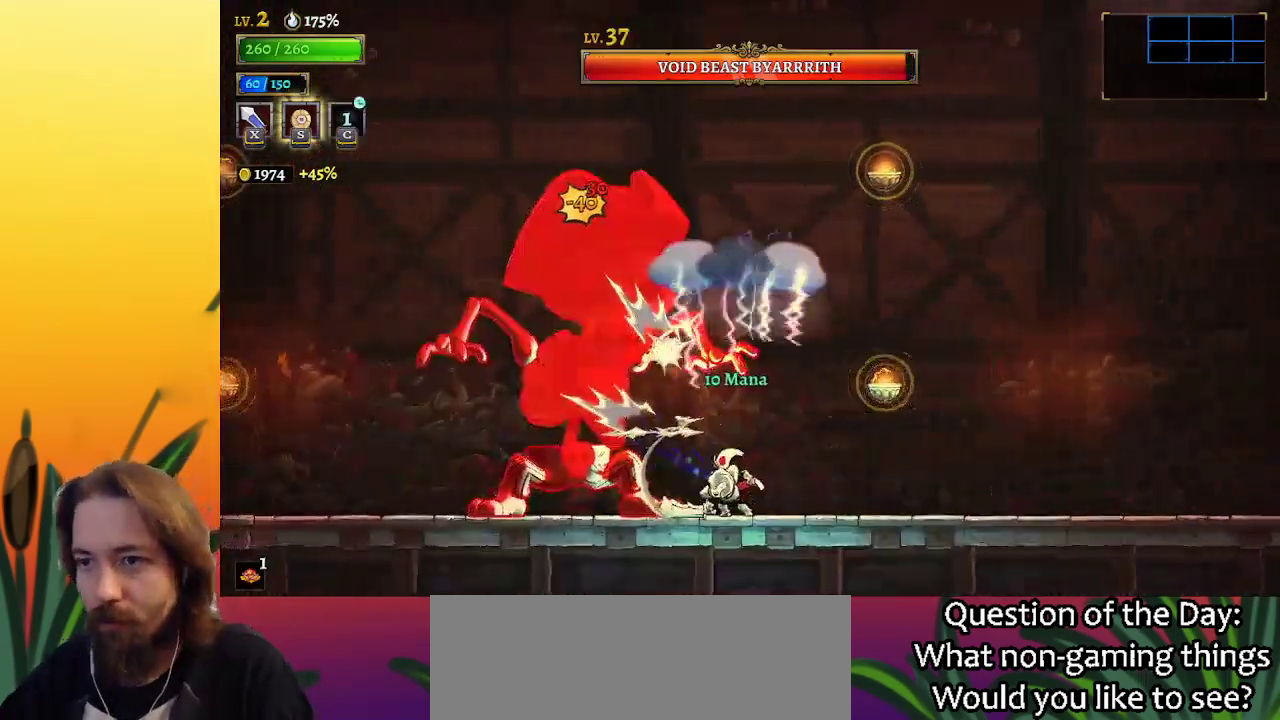
{"keys": ["x", "z"], "events": [[367, "z", "down"], [417, "x", "down"]]}
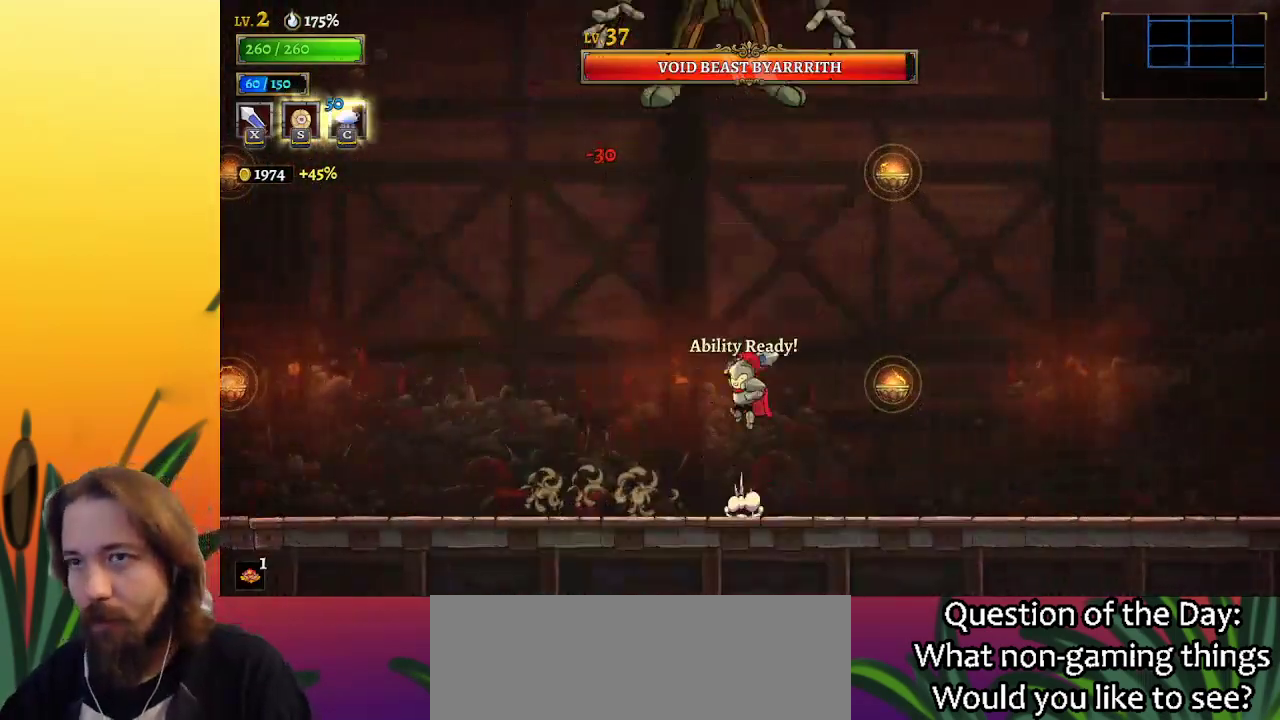
{"keys": [], "events": [[17, "z", "up"], [67, "x", "up"], [117, "left", "down"], [333, "left", "up"], [383, "right", "down"], [483, "right", "up"]]}
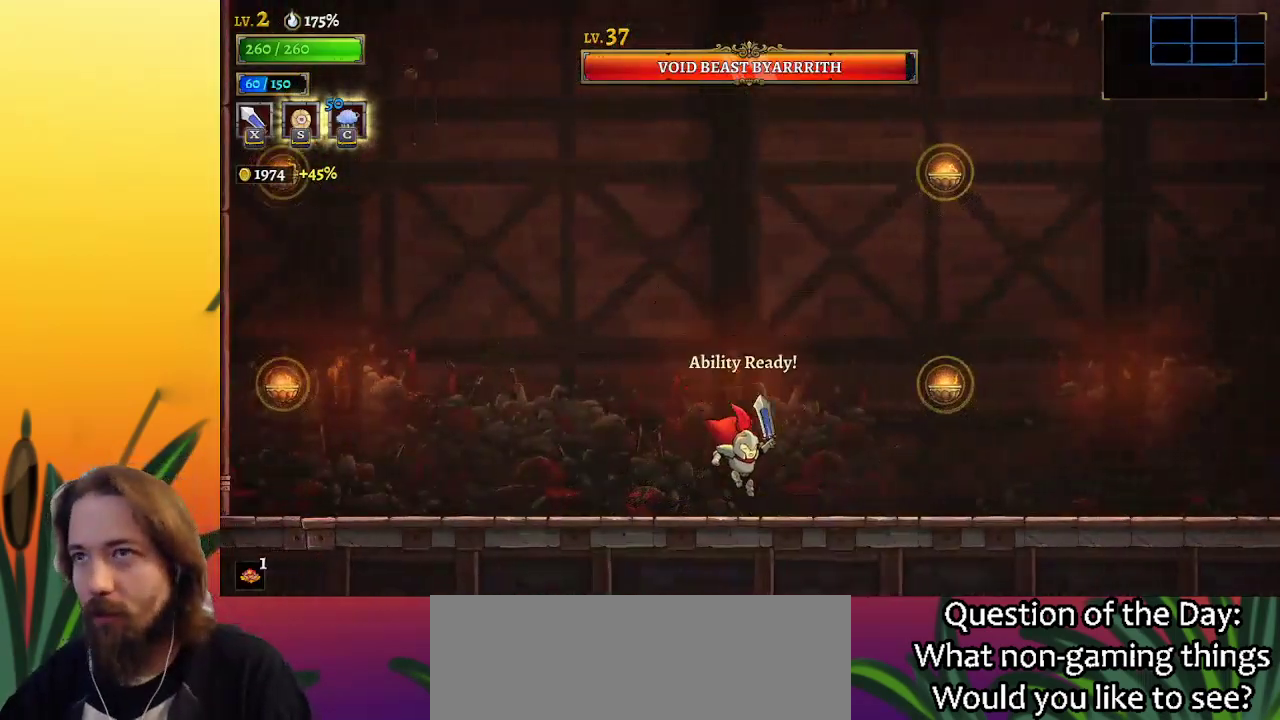
{"keys": [], "events": [[317, "right", "down"], [400, "right", "up"]]}
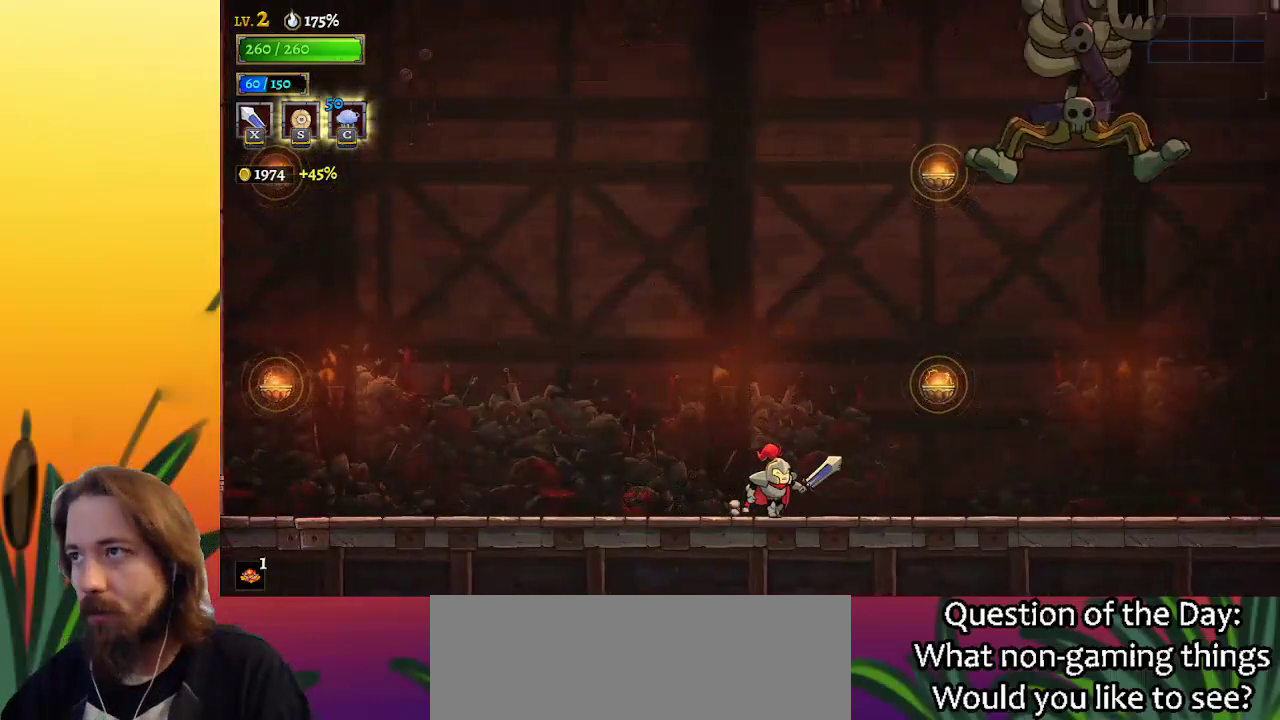
{"keys": ["d", "right", "x"], "events": [[133, "z", "down"], [283, "right", "down"], [367, "d", "down"], [367, "z", "up"], [467, "x", "down"]]}
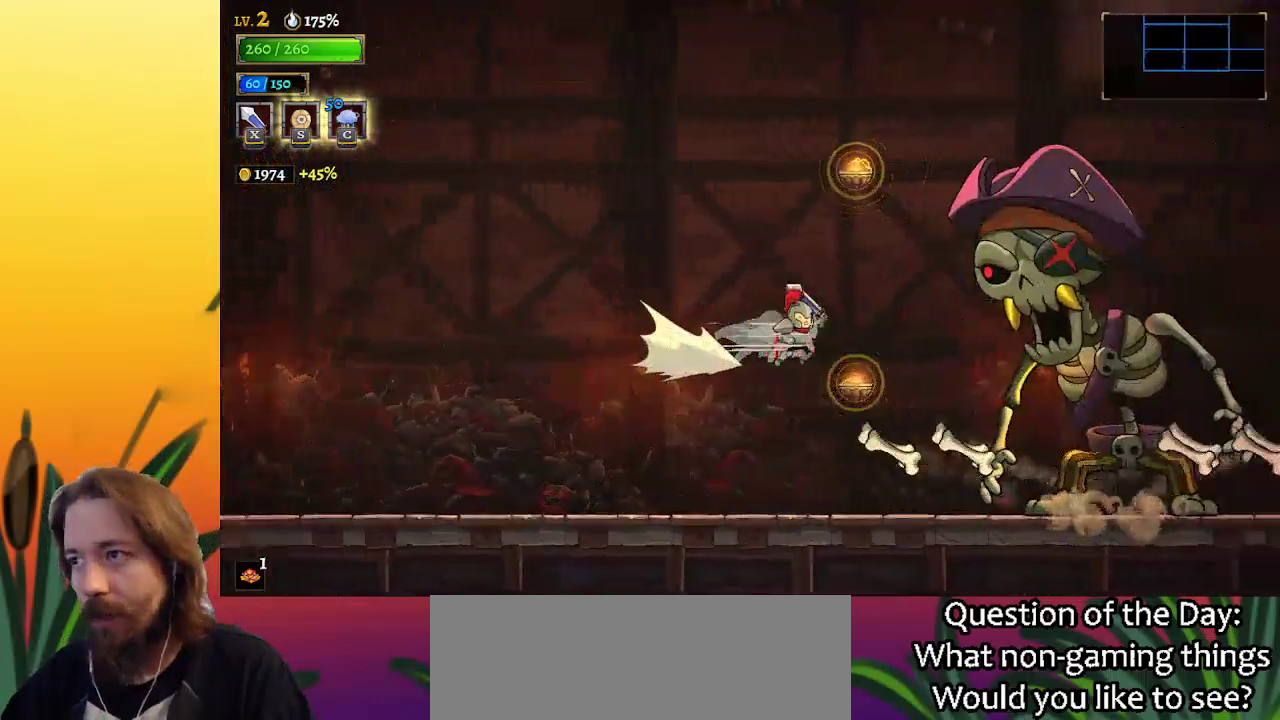
{"keys": ["right", "x"], "events": [[150, "d", "up"], [150, "right", "up"], [150, "x", "up"], [483, "right", "down"], [483, "x", "down"]]}
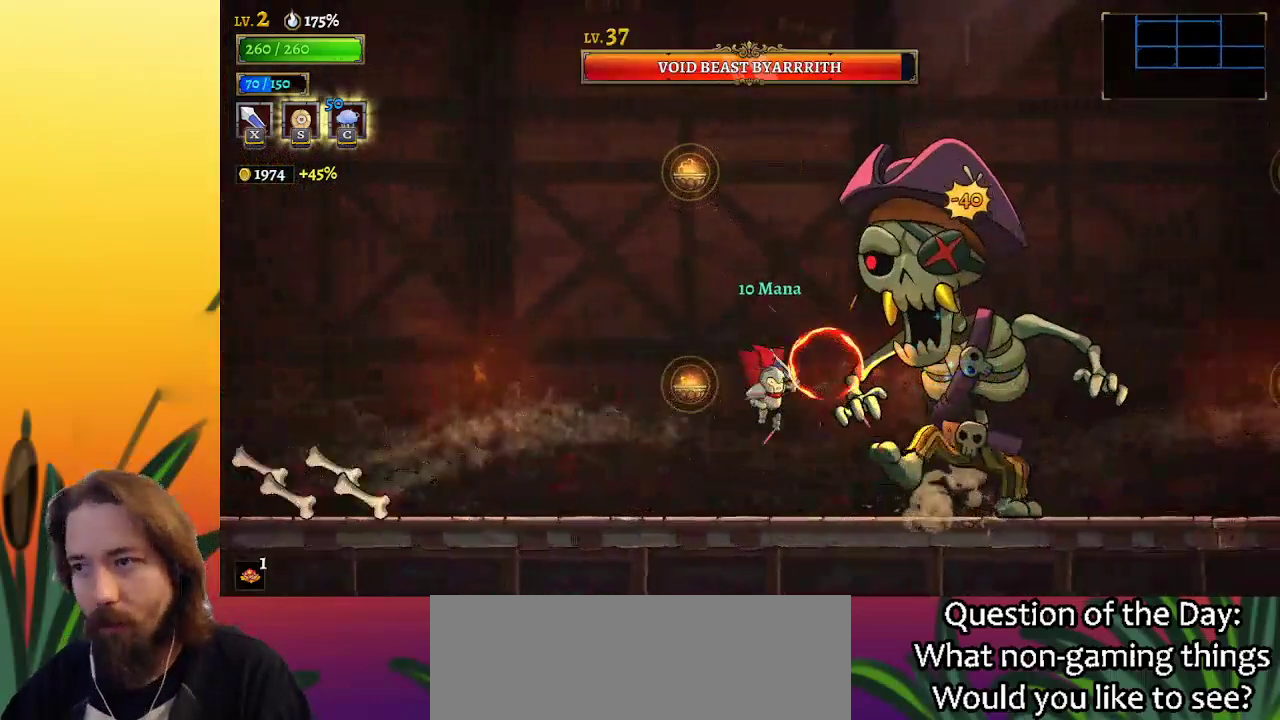
{"keys": [], "events": [[83, "x", "up"], [133, "c", "down"], [133, "right", "up"], [200, "c", "up"]]}
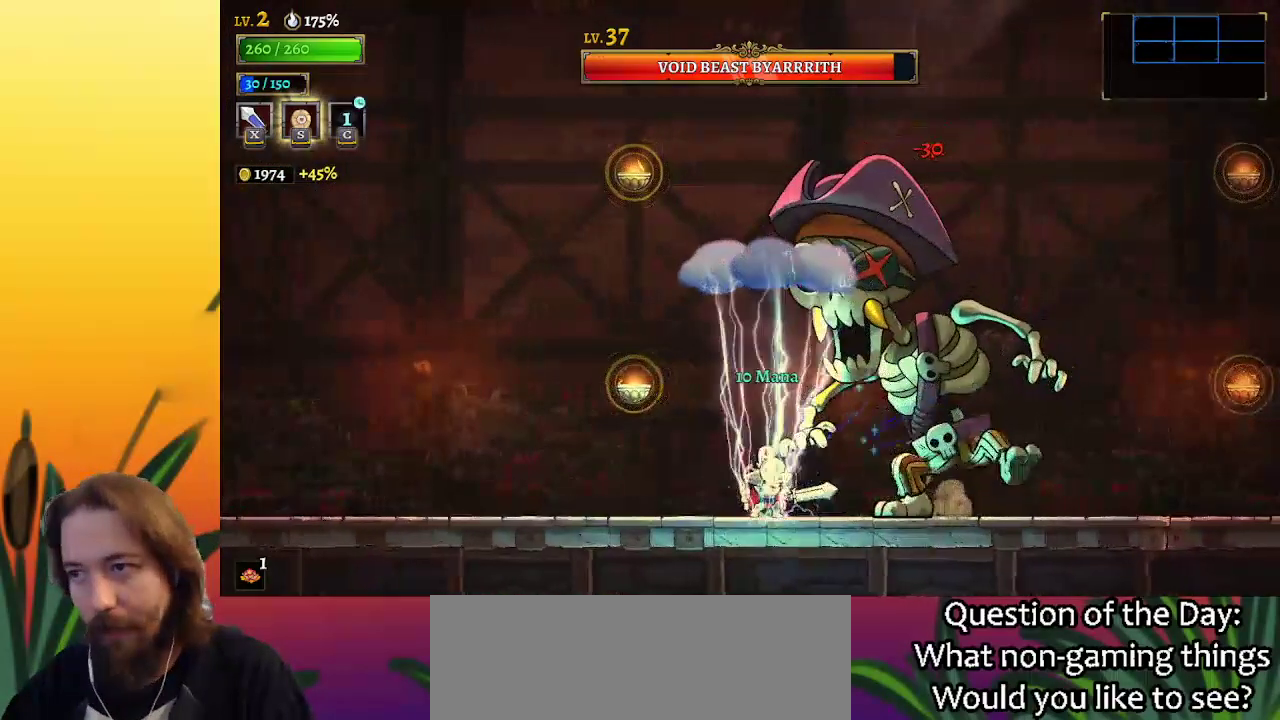
{"keys": [], "events": [[50, "x", "down"], [100, "right", "down"], [183, "right", "up"], [183, "x", "up"]]}
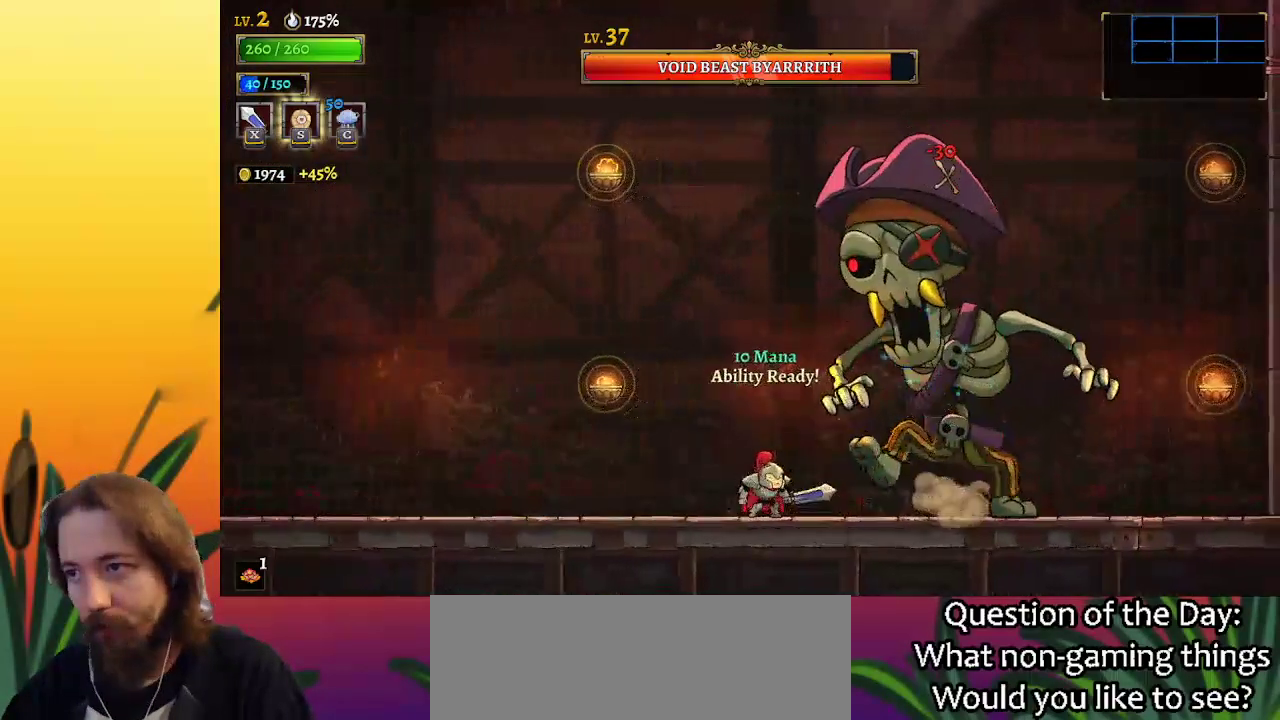
{"keys": ["x"], "events": [[33, "x", "down"], [83, "right", "down"], [183, "x", "up"], [217, "right", "up"], [500, "x", "down"]]}
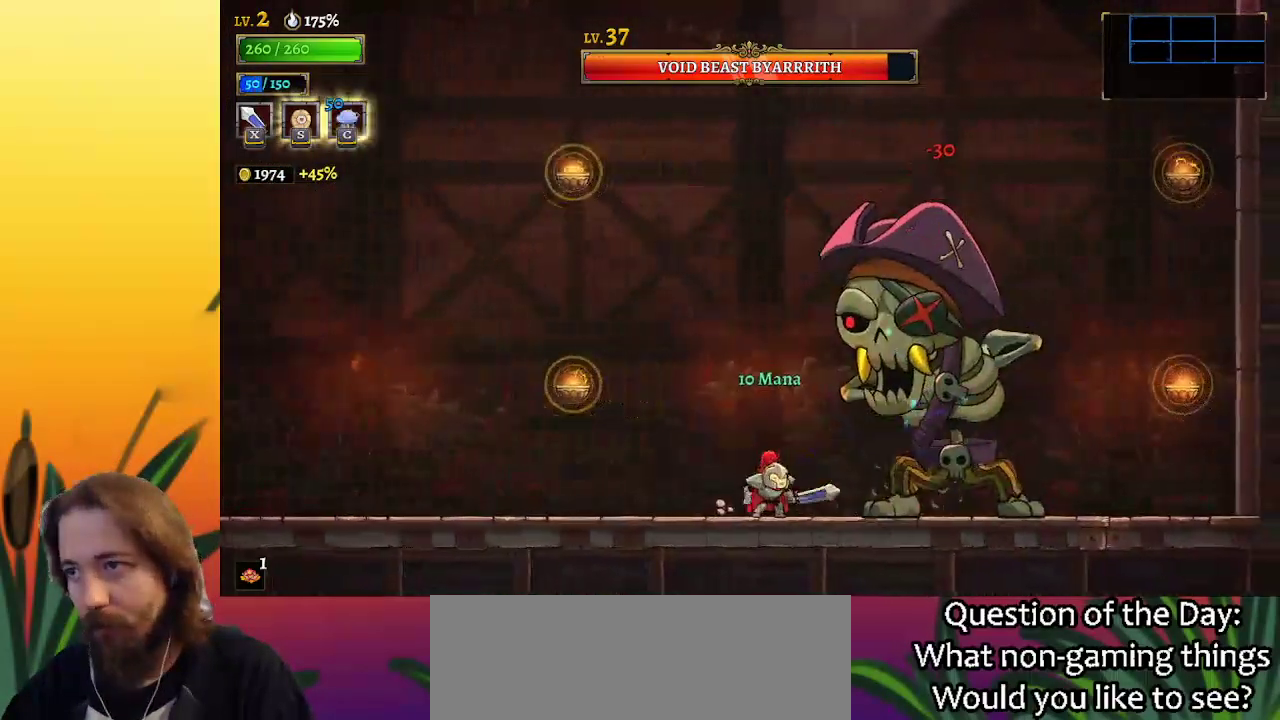
{"keys": [], "events": [[50, "right", "down"], [100, "x", "up"], [150, "right", "up"]]}
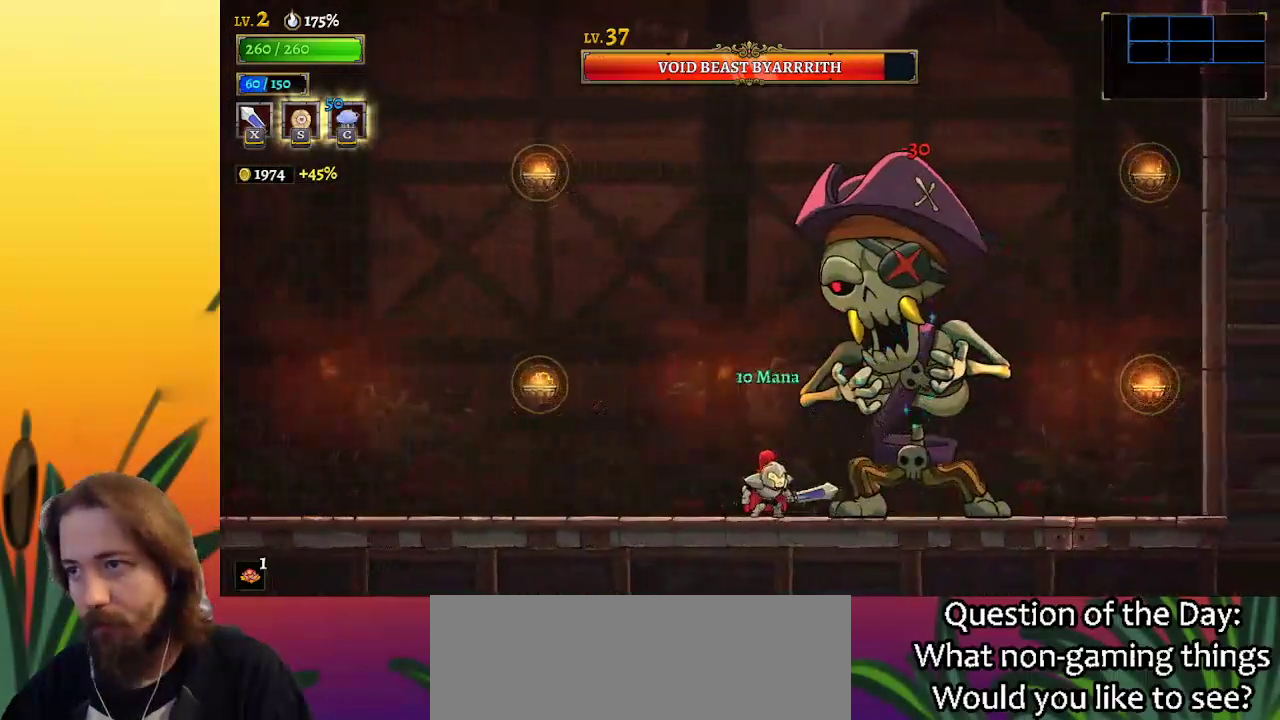
{"keys": ["down"], "events": [[67, "x", "down"], [67, "z", "down"], [383, "right", "down"], [383, "x", "up"], [433, "down", "down"], [433, "z", "up"], [483, "right", "up"]]}
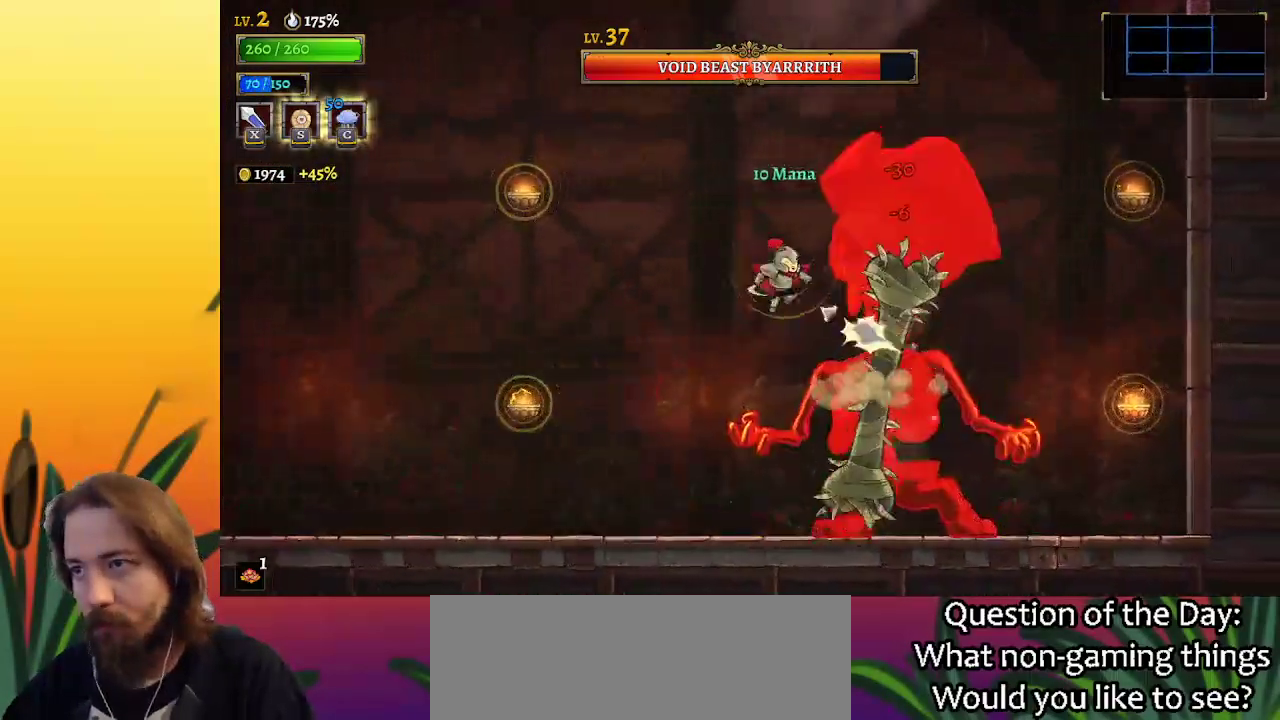
{"keys": [], "events": [[33, "down", "up"], [217, "x", "down"], [317, "x", "up"]]}
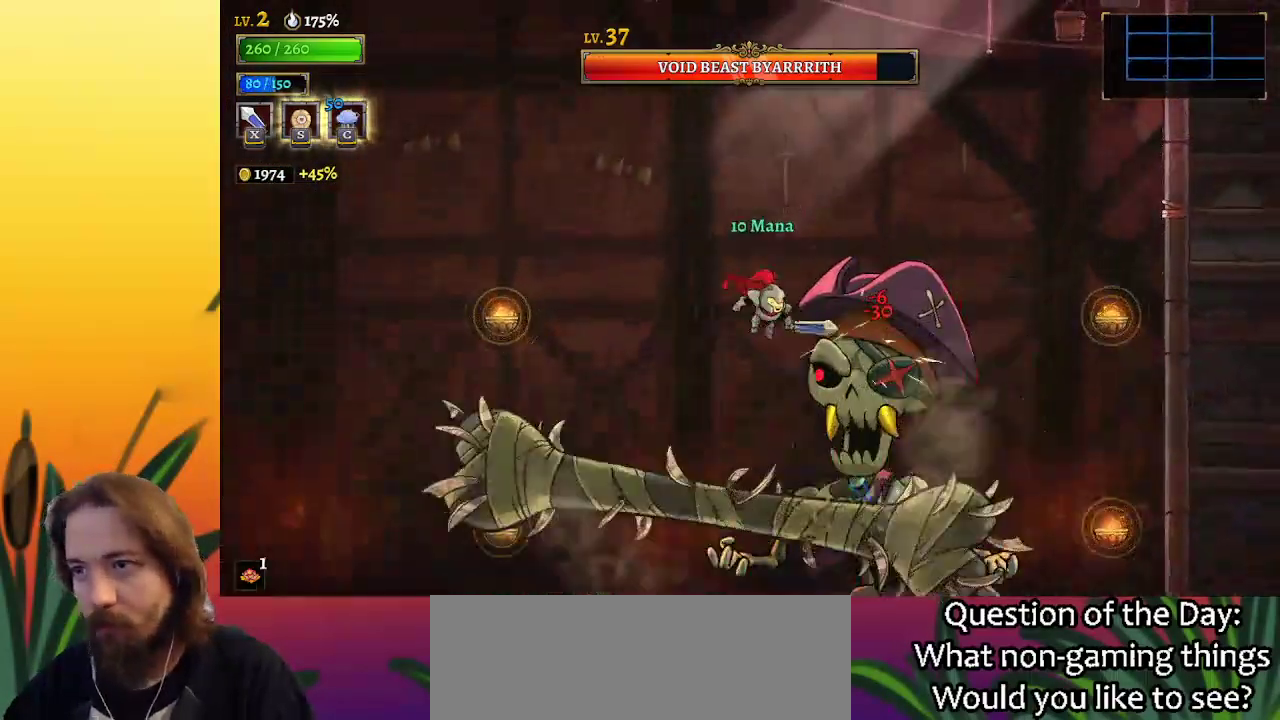
{"keys": [], "events": [[367, "x", "down"], [467, "x", "up"]]}
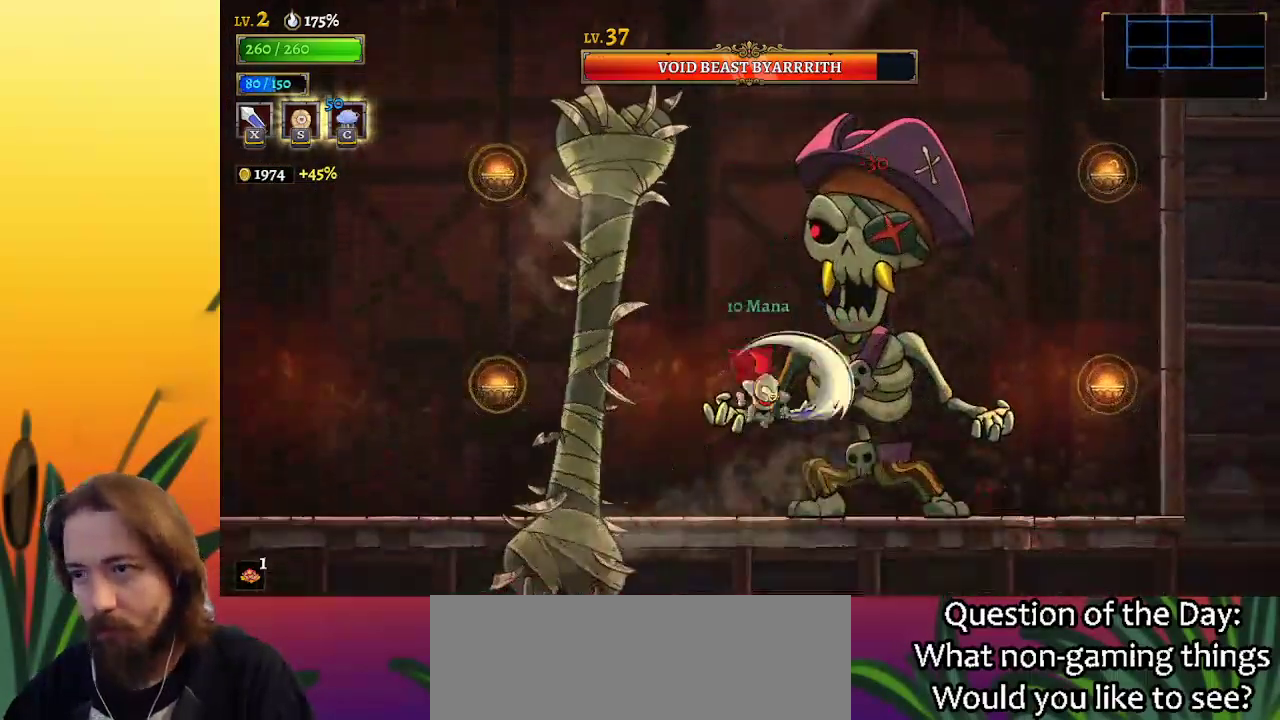
{"keys": [], "events": [[333, "x", "down"], [483, "x", "up"]]}
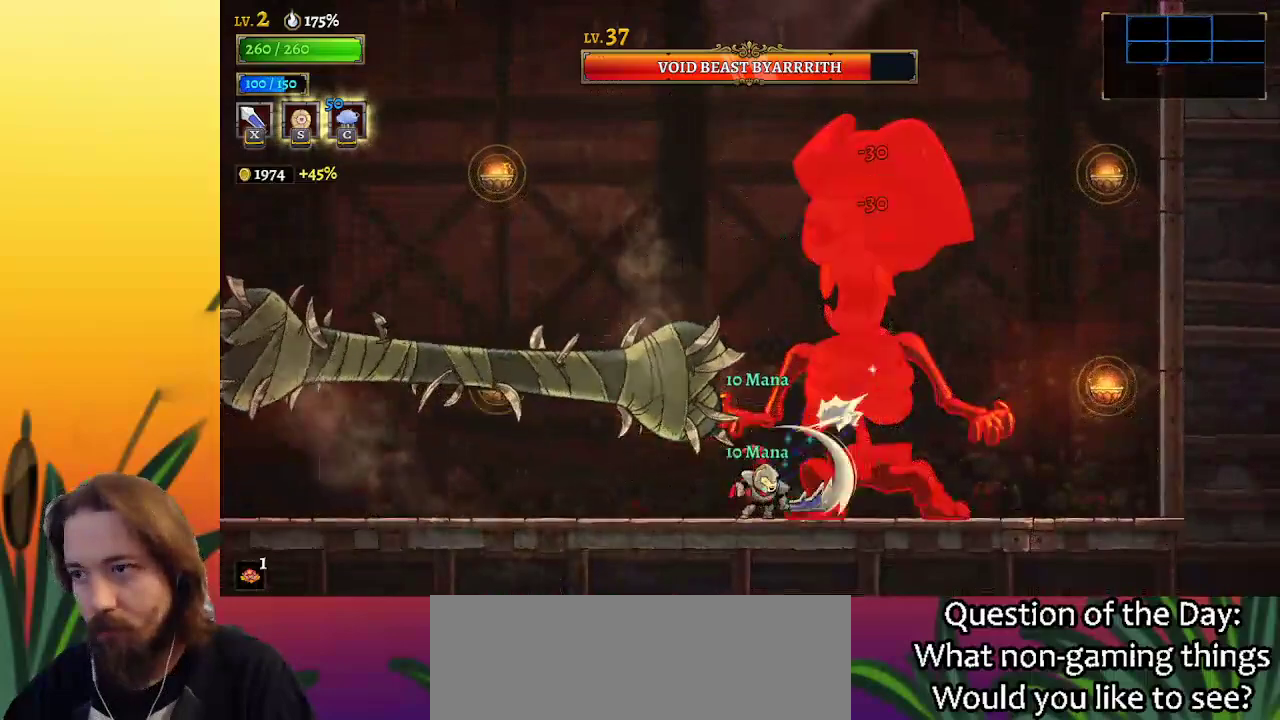
{"keys": ["c"], "events": [[300, "x", "down"], [450, "c", "down"], [450, "x", "up"]]}
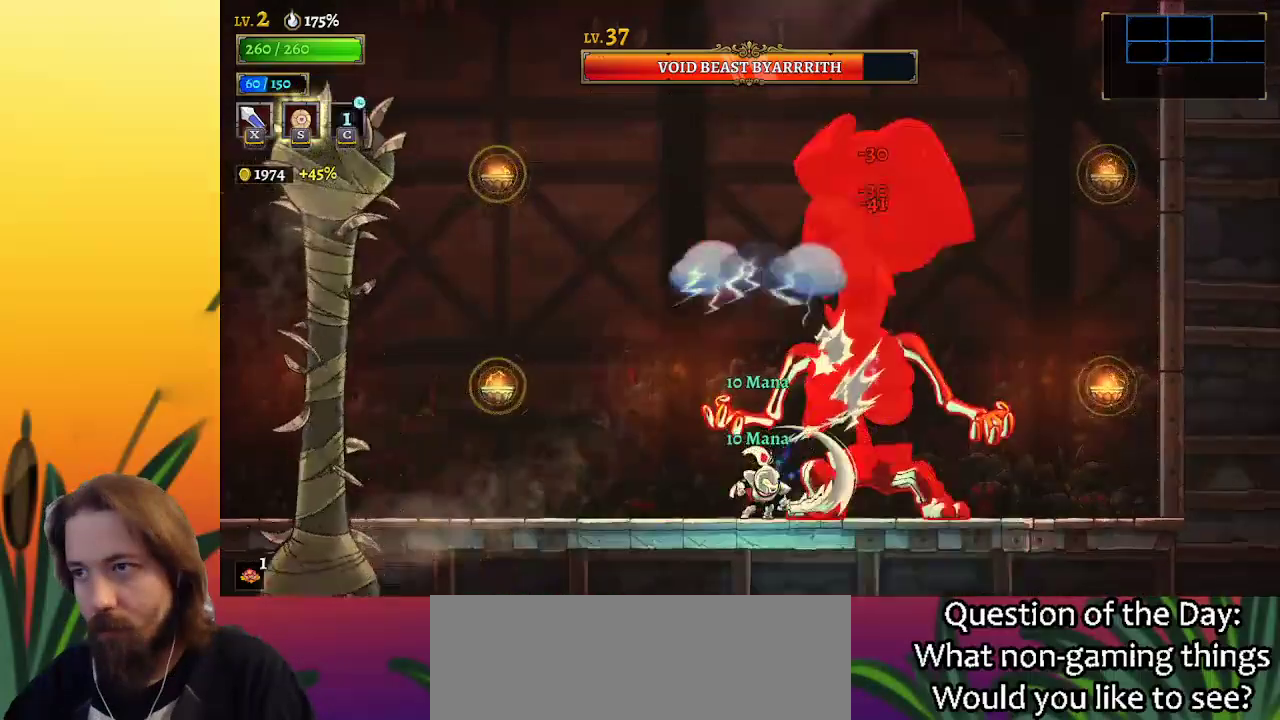
{"keys": ["x"], "events": [[33, "c", "up"], [133, "left", "down"], [317, "left", "up"], [367, "right", "down"], [417, "x", "down"], [467, "right", "up"]]}
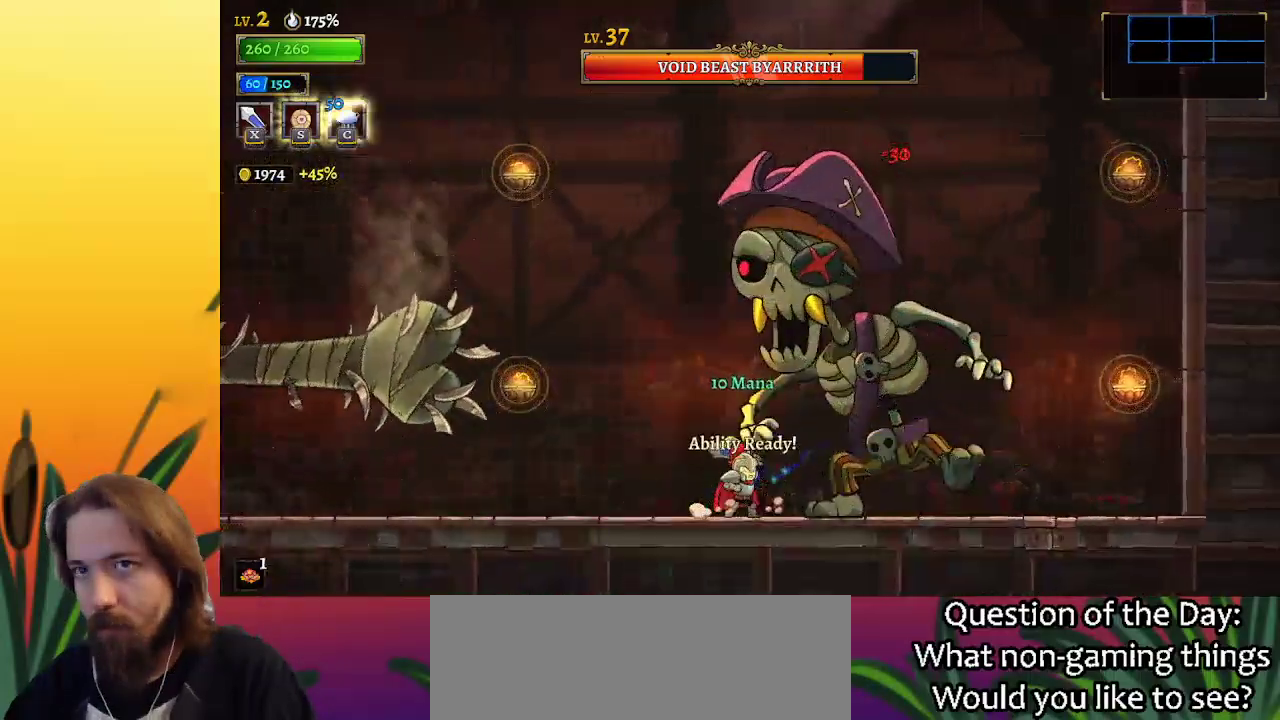
{"keys": ["left"], "events": [[17, "x", "up"], [333, "x", "down"], [433, "left", "down"], [483, "x", "up"]]}
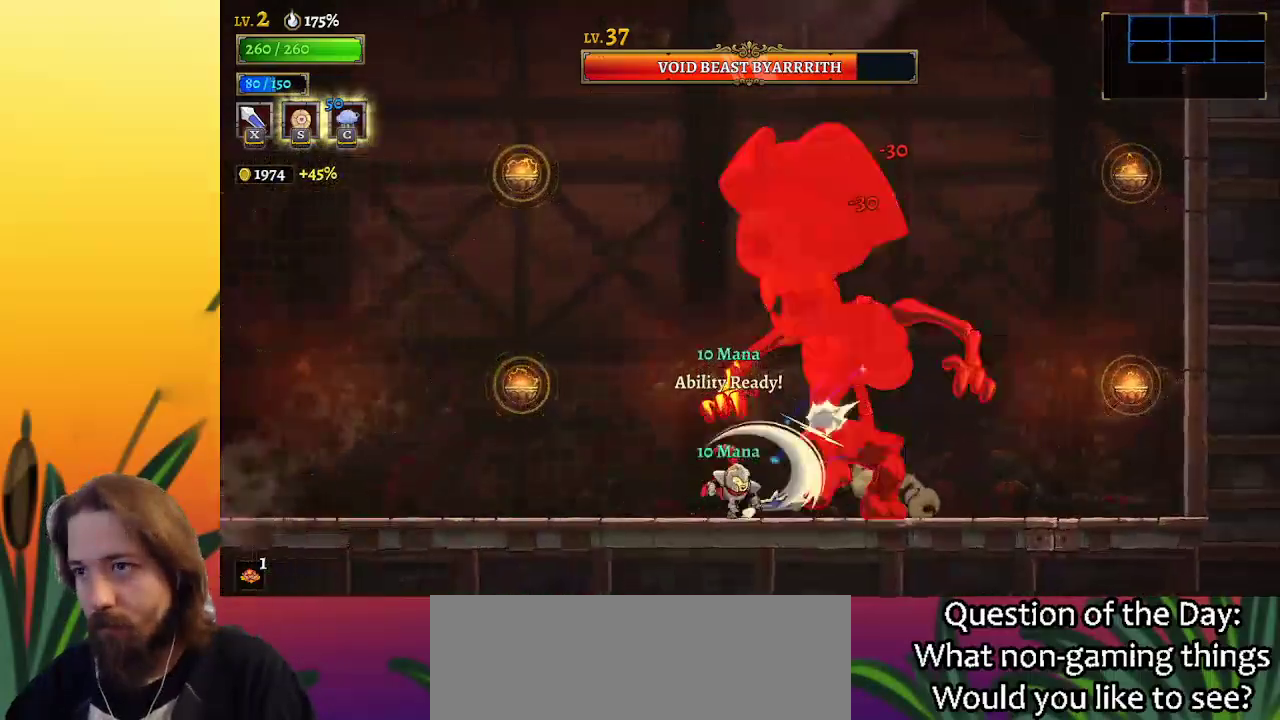
{"keys": ["left"], "events": [[217, "left", "up"], [217, "right", "down"], [317, "x", "down"], [350, "right", "up"], [400, "x", "up"], [450, "left", "down"]]}
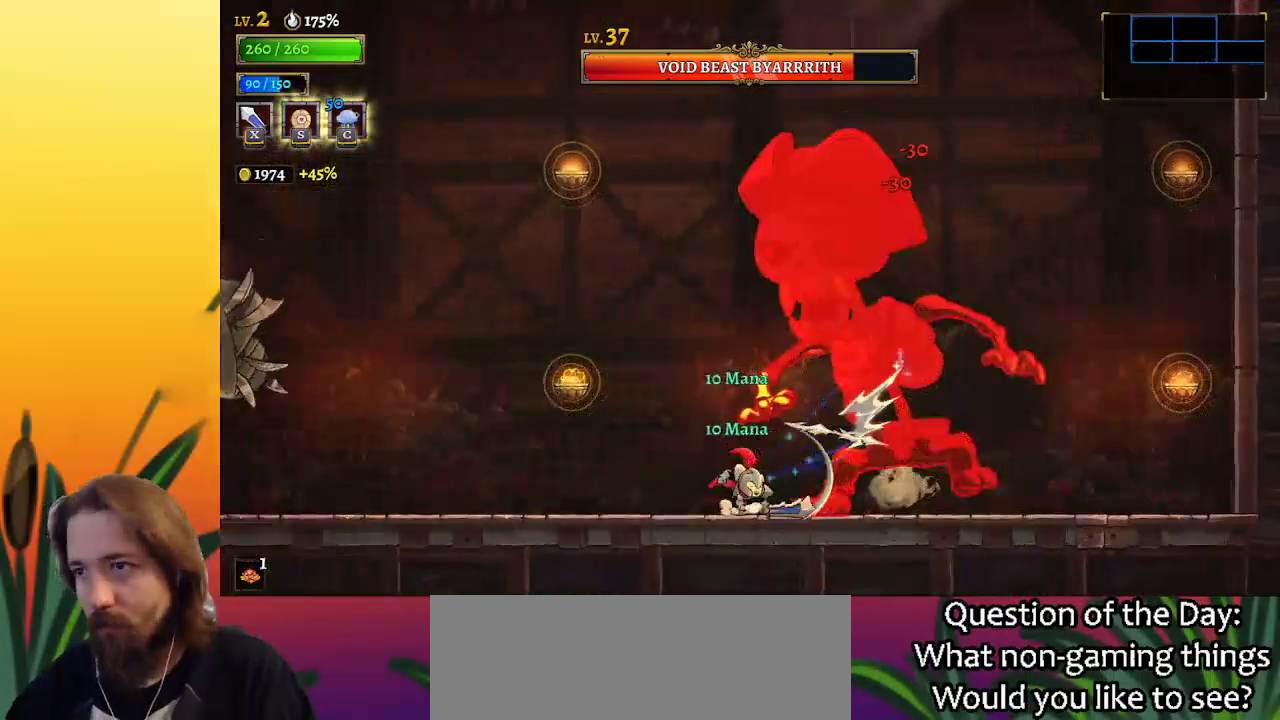
{"keys": [], "events": [[100, "left", "up"], [133, "right", "down"], [233, "x", "down"], [317, "x", "up"], [367, "right", "up"]]}
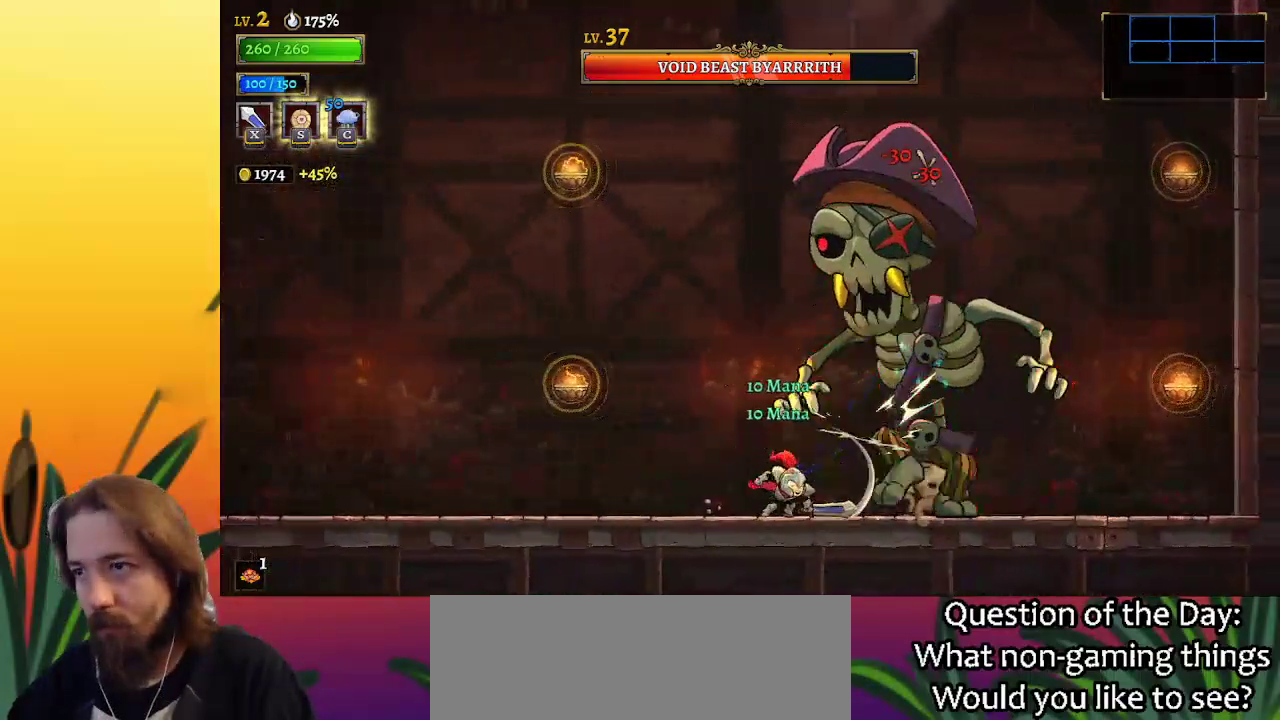
{"keys": [], "events": [[200, "x", "down"], [300, "right", "down"], [333, "x", "up"], [383, "right", "up"]]}
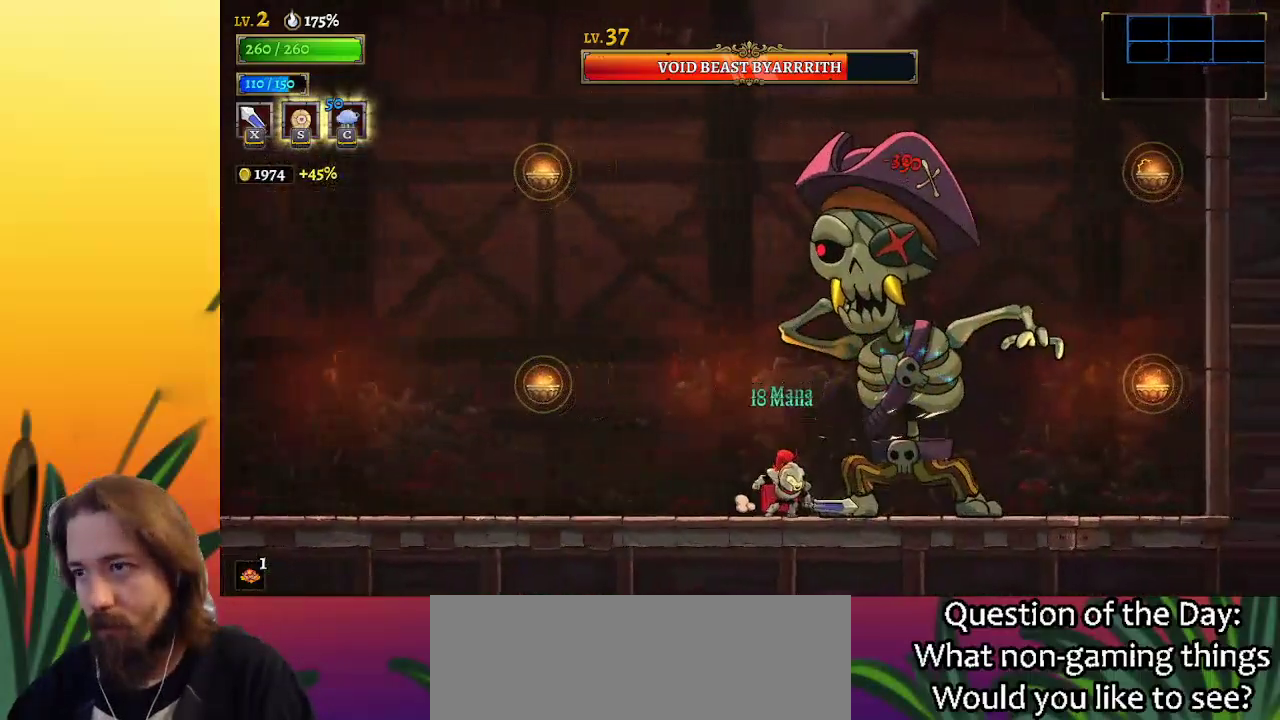
{"keys": [], "events": [[167, "x", "down"], [267, "x", "up"], [317, "left", "down"], [500, "left", "up"]]}
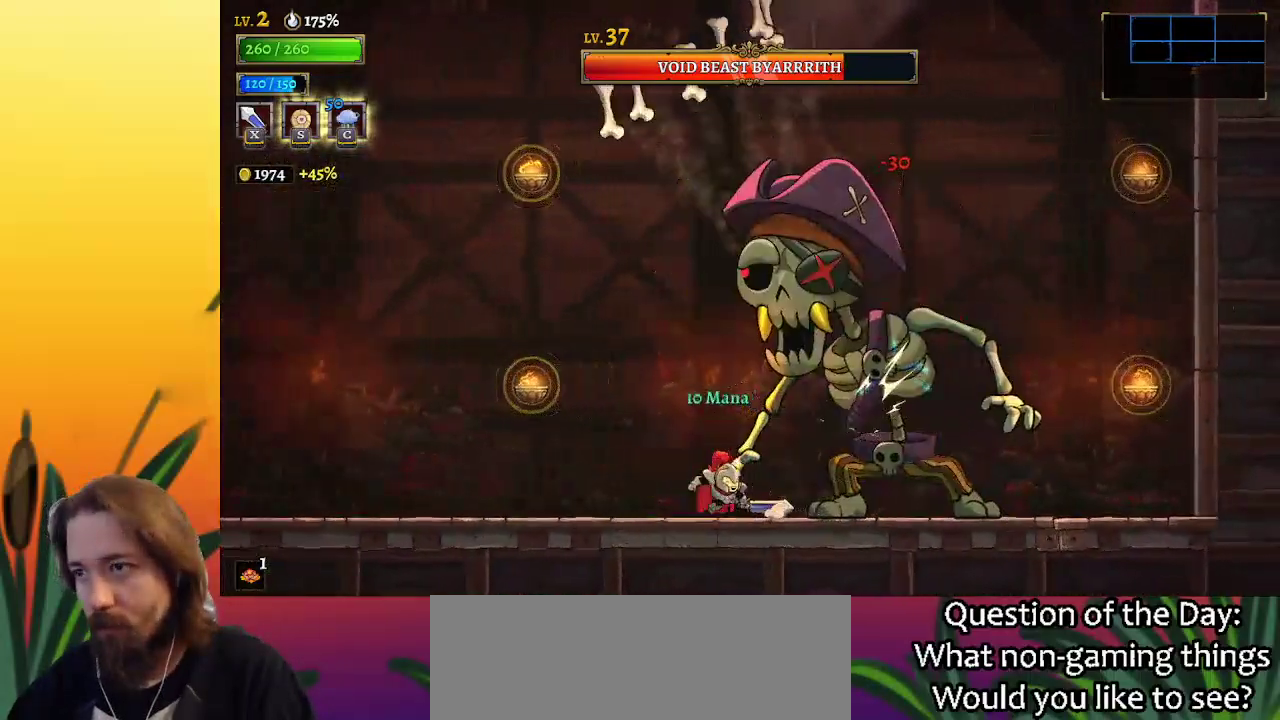
{"keys": [], "events": [[83, "right", "down"], [133, "x", "down"], [233, "right", "up"], [233, "x", "up"]]}
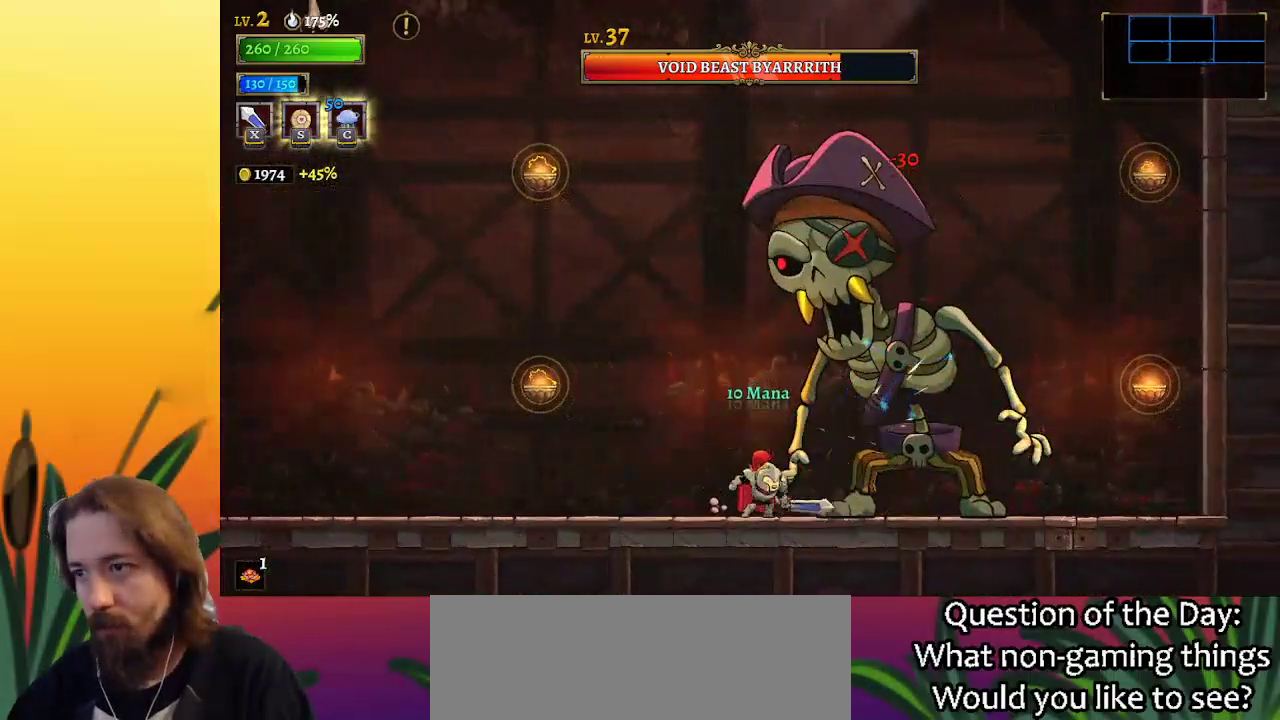
{"keys": [], "events": [[150, "d", "down"], [150, "right", "down"], [200, "s", "down"], [283, "d", "up"], [333, "s", "up"], [383, "right", "up"]]}
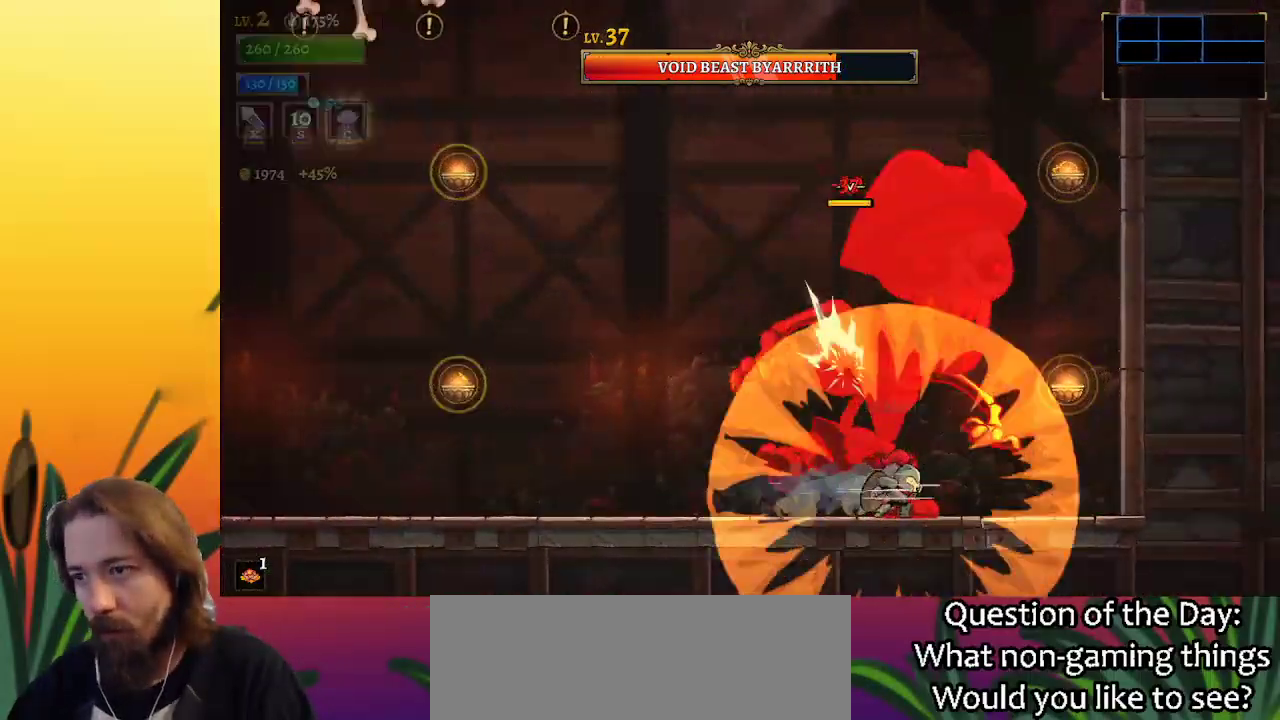
{"keys": ["right"], "events": [[117, "a", "down"], [167, "left", "down"], [267, "a", "up"], [317, "left", "up"], [400, "right", "down"]]}
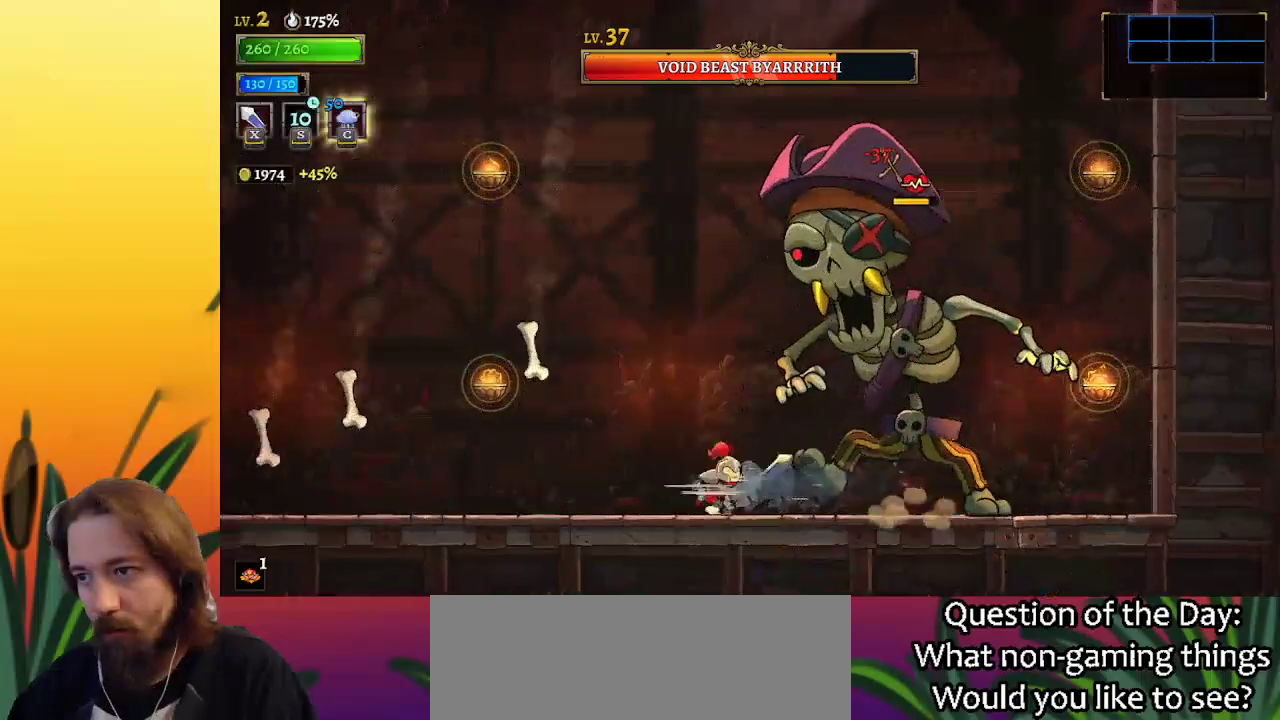
{"keys": ["right", "x"], "events": [[50, "x", "down"], [133, "right", "up"], [133, "x", "up"], [383, "right", "down"], [467, "x", "down"]]}
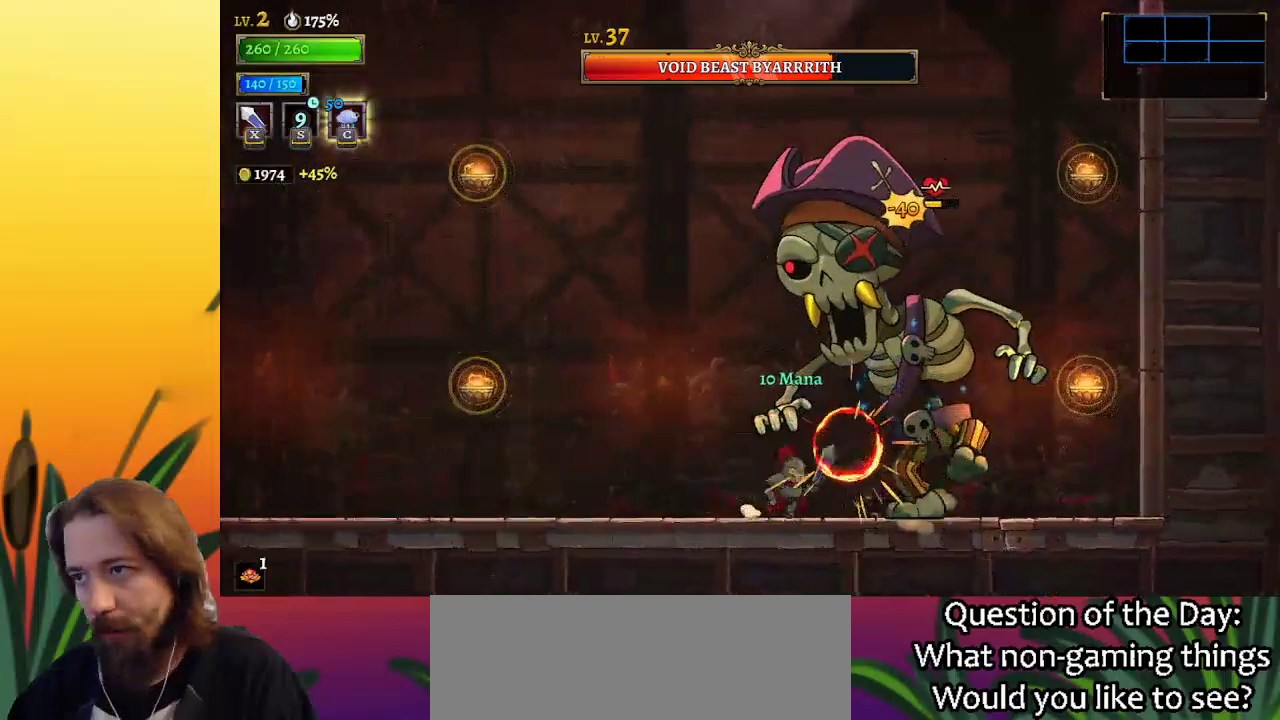
{"keys": ["x"], "events": [[67, "c", "down"], [117, "right", "up"], [117, "x", "up"], [150, "c", "up"], [483, "x", "down"]]}